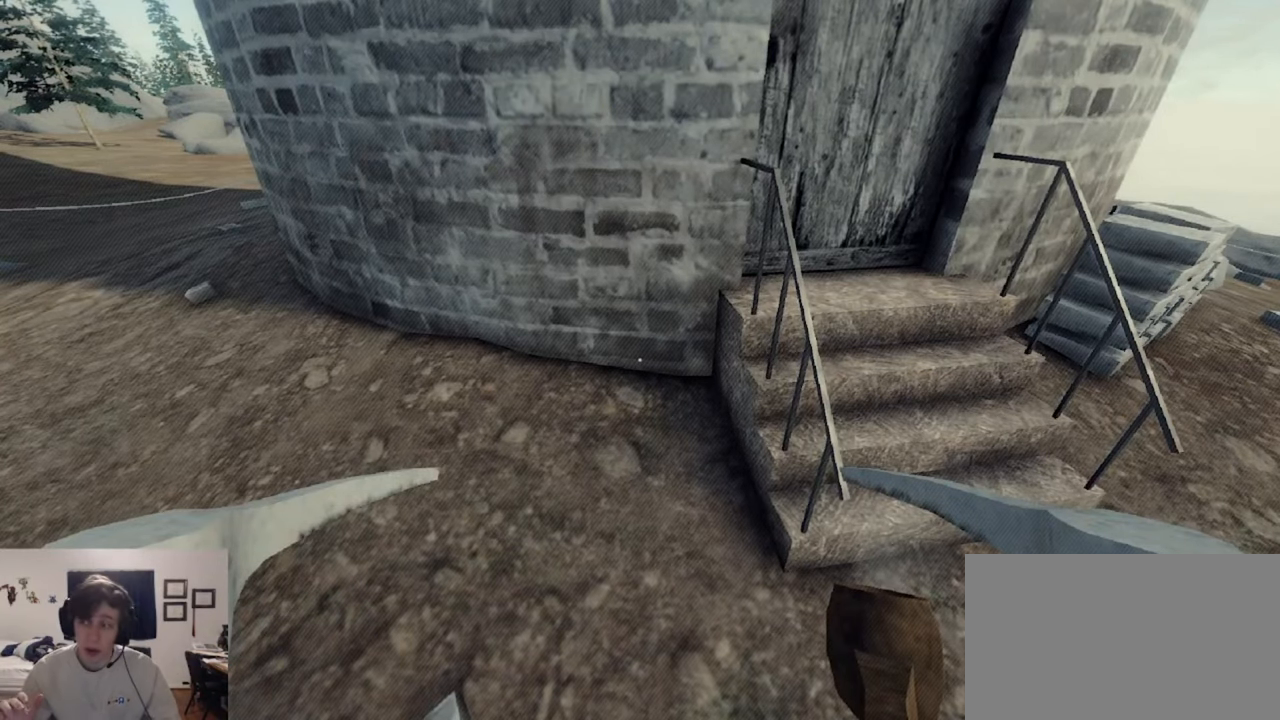
Gameplay with keyboard and mouse; each line is a JSON object with the keys and mouse buttons held at the frame after it. "events" lists presses ("down") and releases ("up") of "1", "2", "3", "4", "5", "a", "alt", "c", "caps_lock", "ctrl", "d", "e", "f", "g", "q", "r", "s", "shift", "space", "t", "tab", "v", "w", "x", "z", "mouse_left", "mouse_wheel" and "mouse_right" between this image and that frame as [ms after this image, input, new state], when the widget could be followed in between. "mouse_left", "mouse_wheel", "mouse_right" = the "left", "wheel", "right" buttons of the "mouse" list. No other keys are recorded. "wheel" means that the mouse wheel is clicked or scrolled. Not read: mouse_move.
{"keys": ["w"], "mouse": [], "events": [[100, "w", "down"]]}
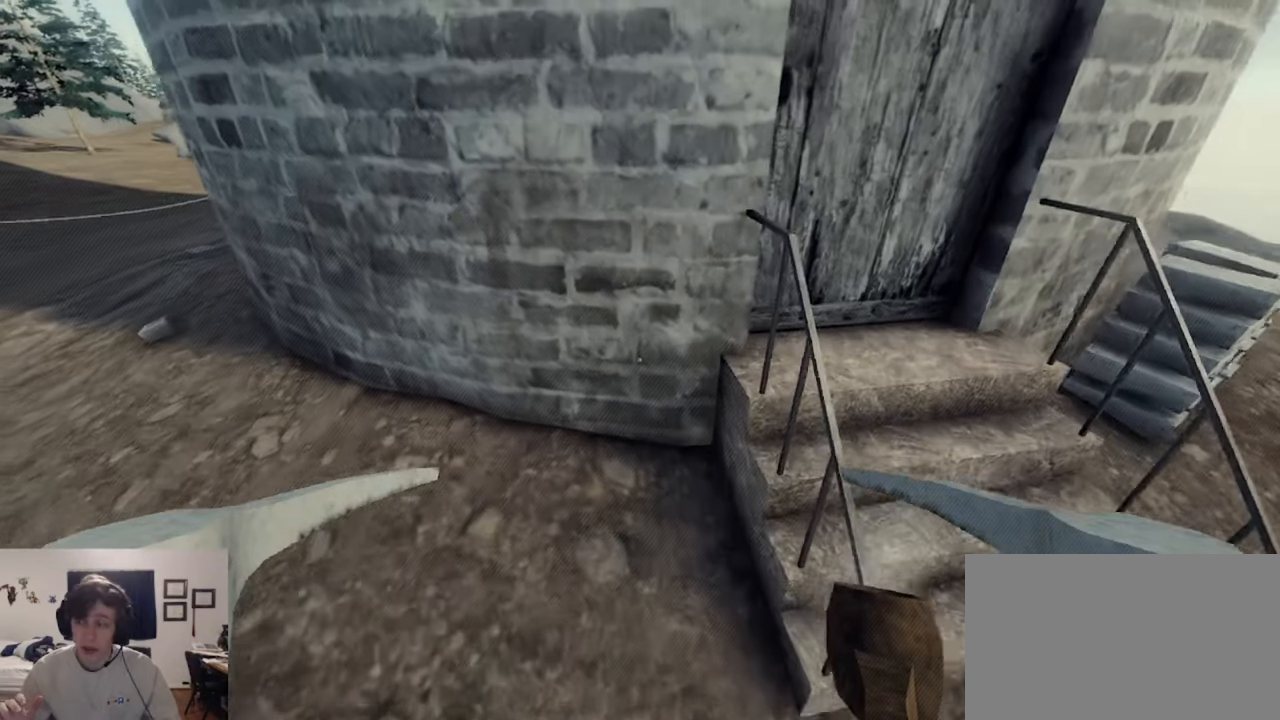
{"keys": [], "mouse": [], "events": [[233, "w", "up"], [467, "2", "down"], [500, "2", "up"]]}
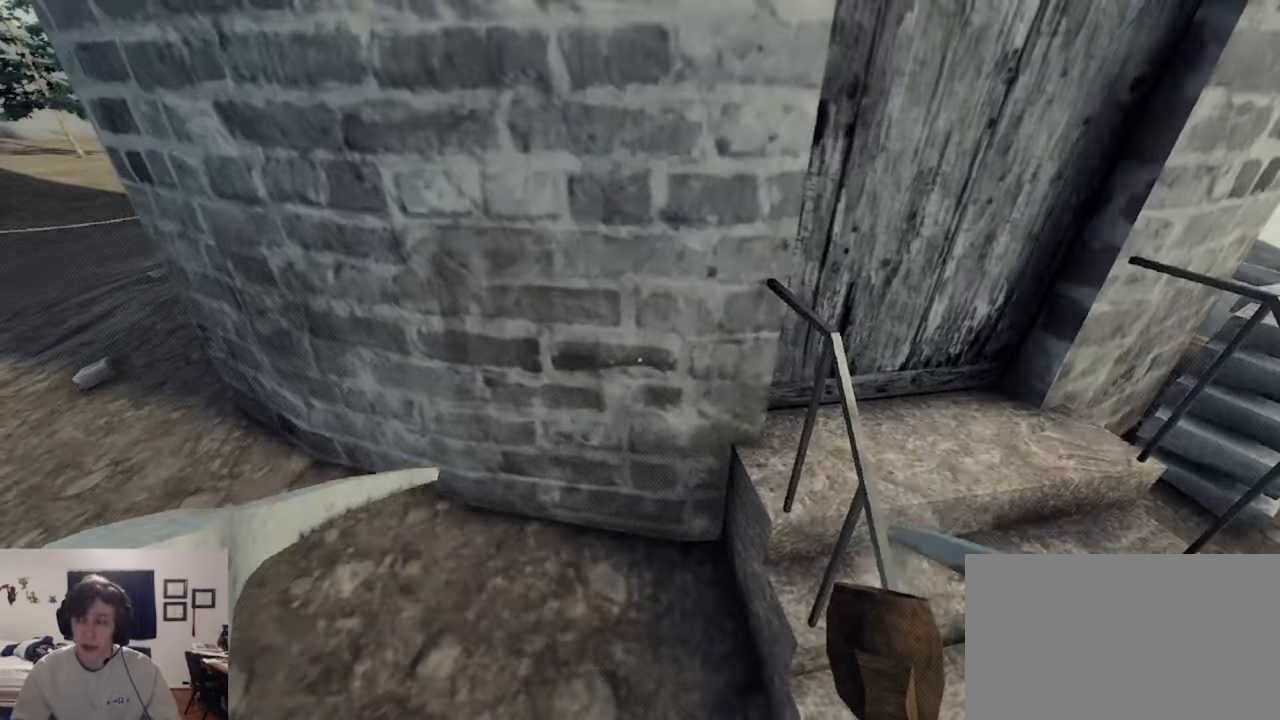
{"keys": [], "mouse": [], "events": [[167, "1", "down"], [300, "1", "up"], [300, "space", "down"], [433, "space", "up"]]}
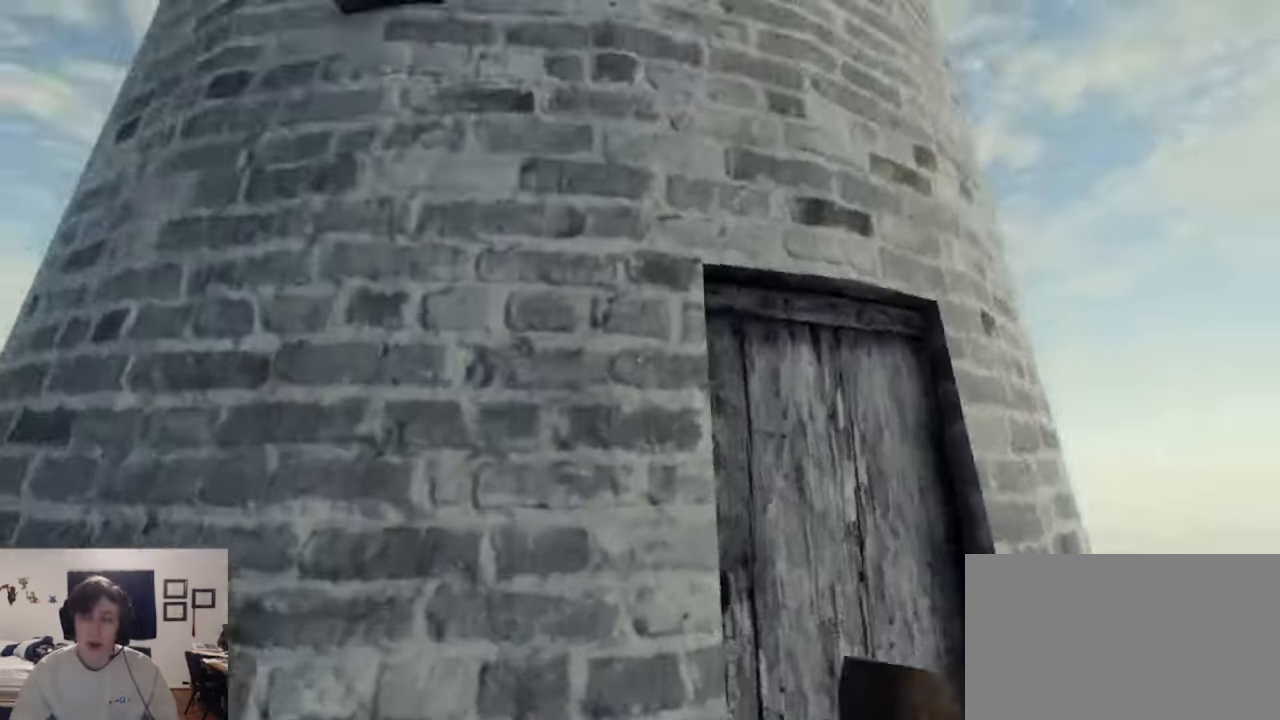
{"keys": ["w"], "mouse": ["left", "right"], "events": [[33, "mouse_left", "down"], [33, "mouse_right", "down"], [67, "w", "down"], [200, "a", "down"], [300, "mouse_right", "up"], [400, "a", "up"], [434, "mouse_right", "down"]]}
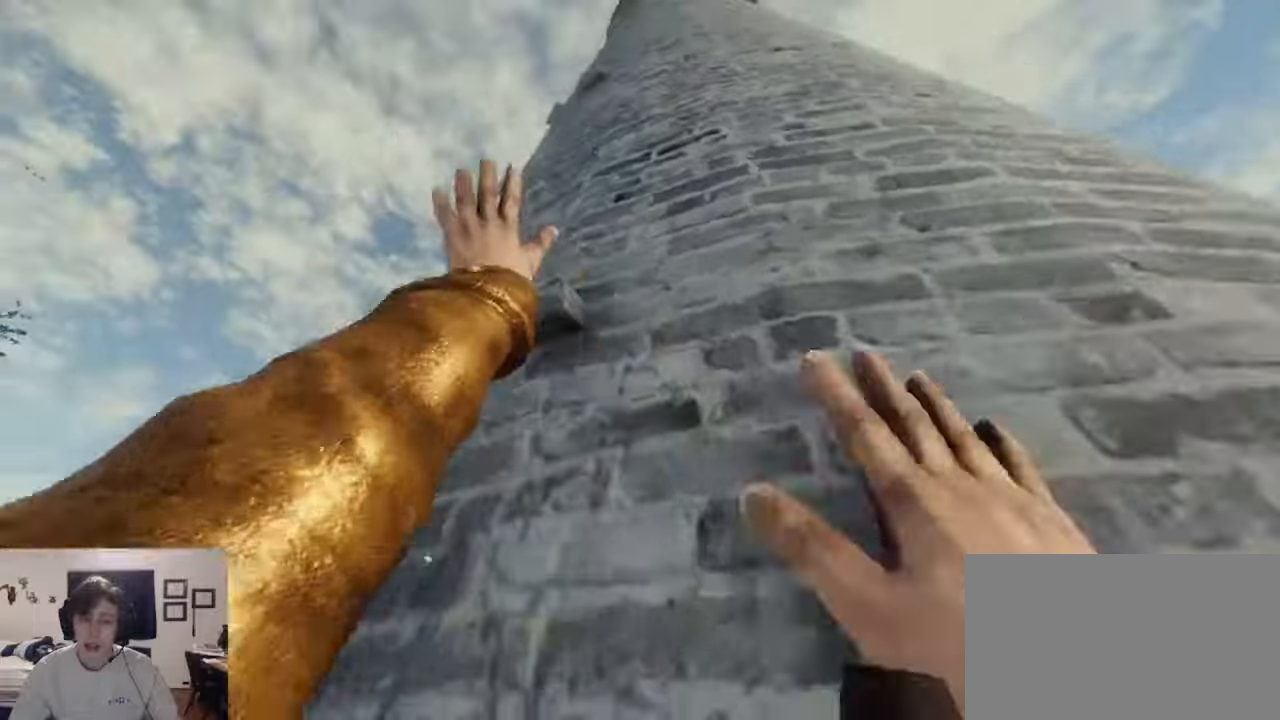
{"keys": ["space"], "mouse": [], "events": [[100, "w", "up"], [134, "mouse_left", "up"], [134, "mouse_right", "up"], [500, "space", "down"]]}
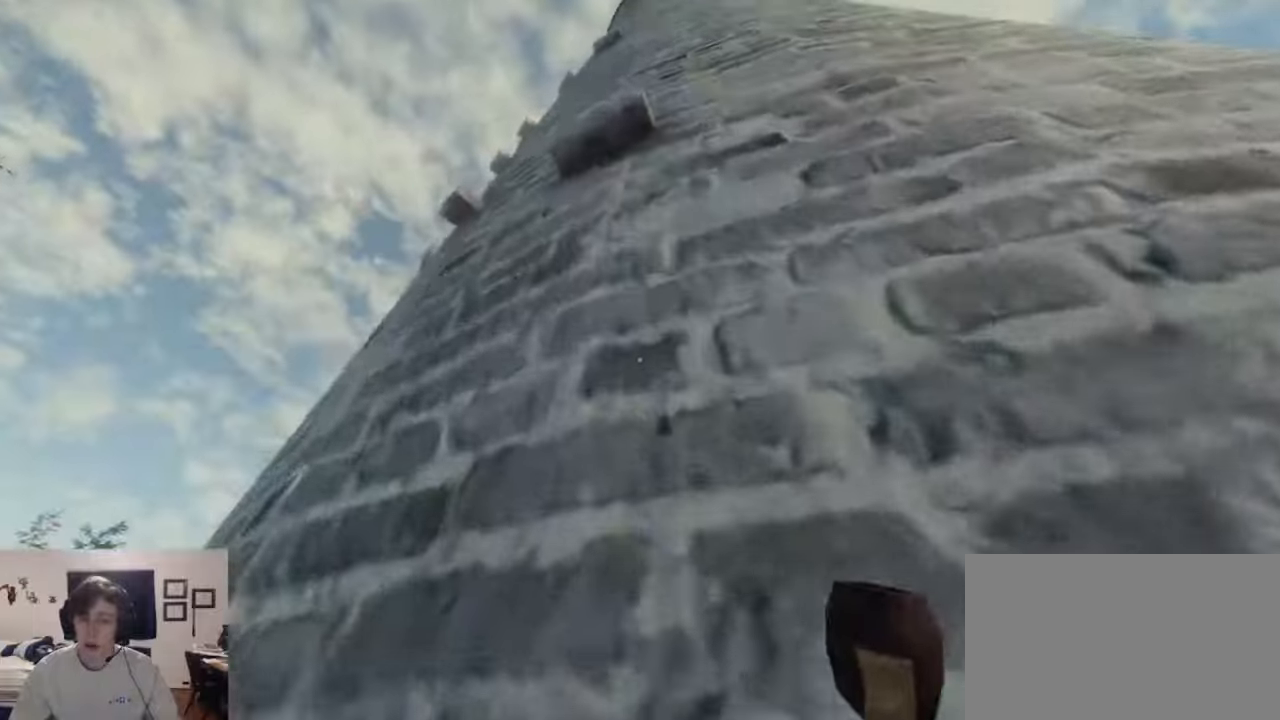
{"keys": [], "mouse": ["left", "right"], "events": [[167, "mouse_left", "down"], [167, "mouse_right", "down"], [234, "space", "up"]]}
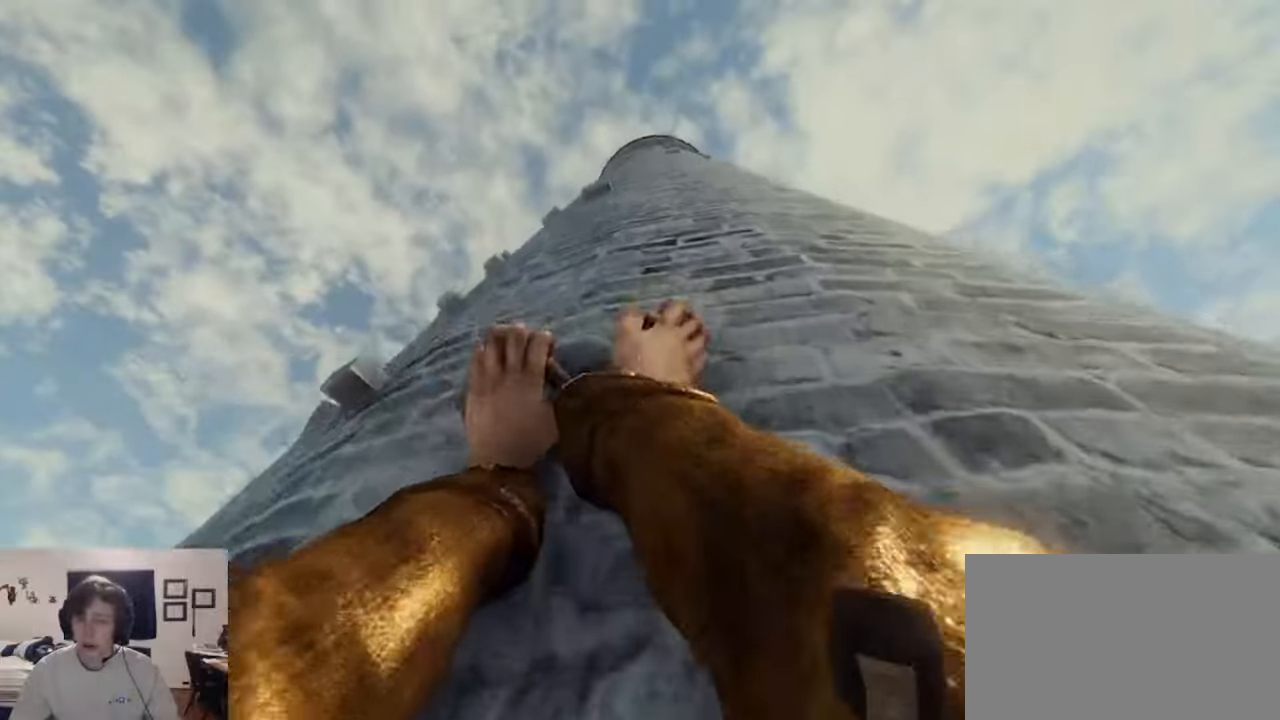
{"keys": [], "mouse": ["left", "right"], "events": []}
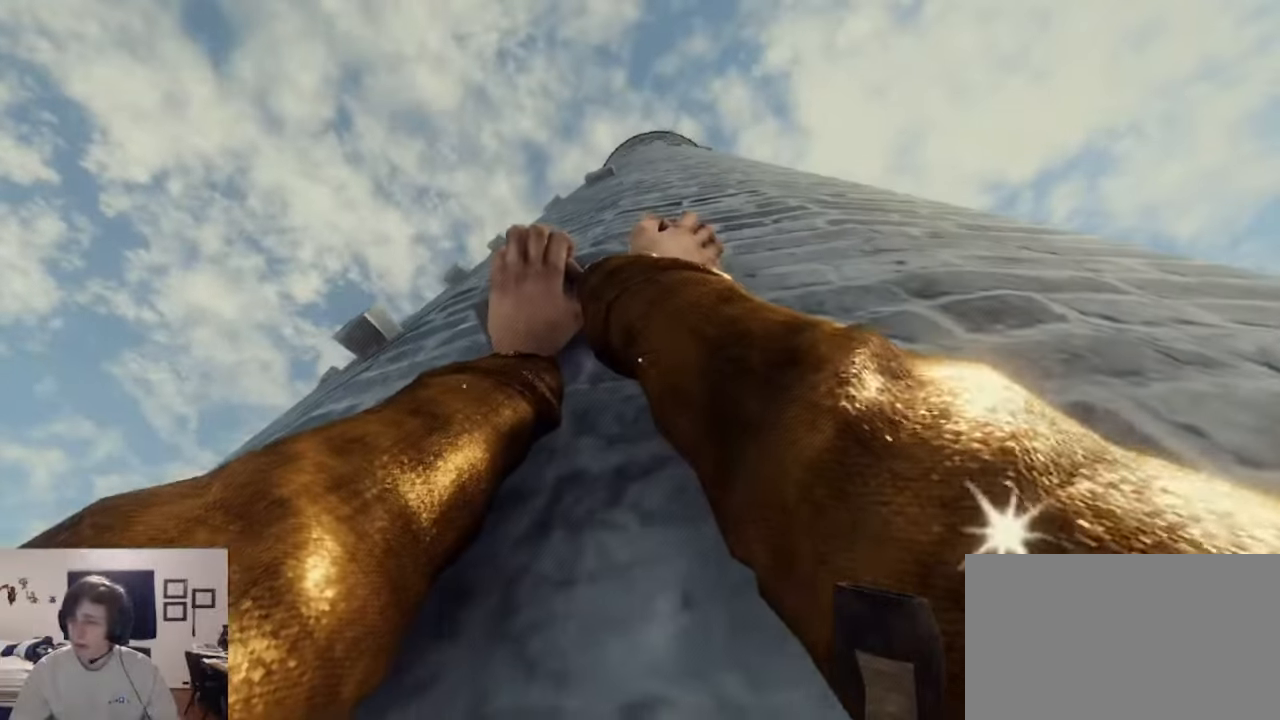
{"keys": ["a"], "mouse": ["left", "right"], "events": [[234, "a", "down"]]}
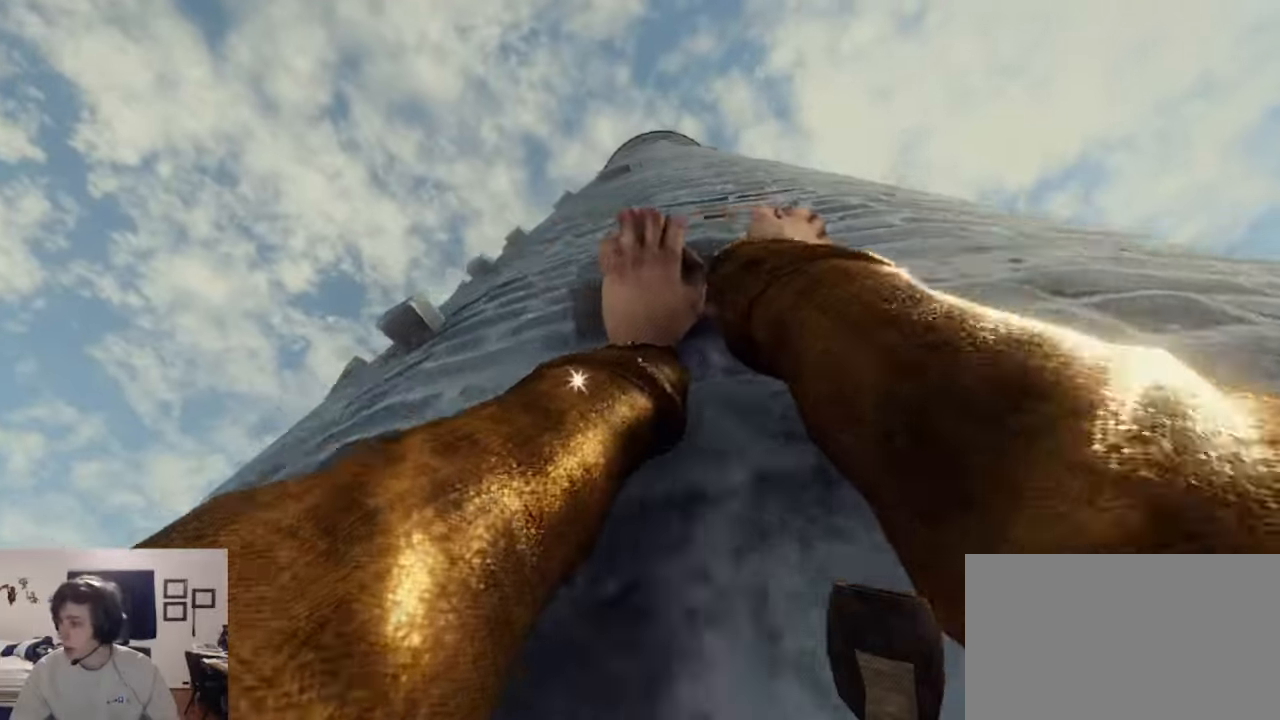
{"keys": ["a"], "mouse": ["left", "right"], "events": []}
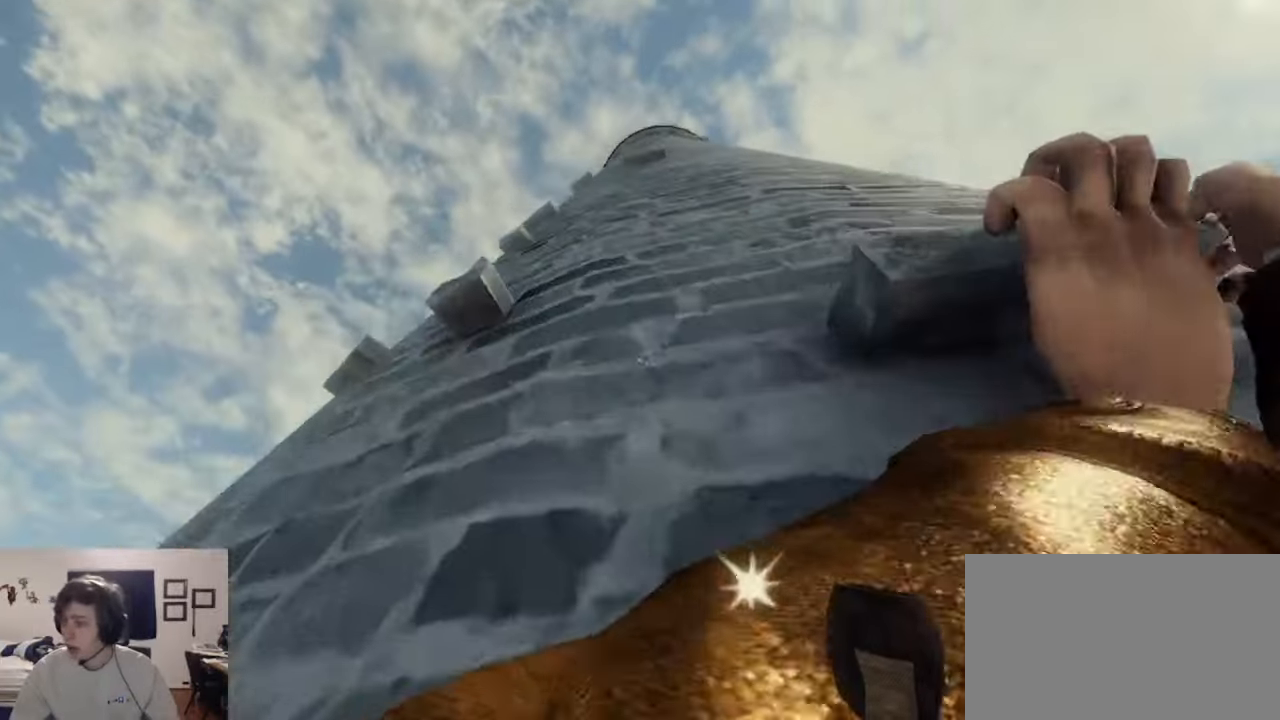
{"keys": ["a"], "mouse": ["left", "right"], "events": []}
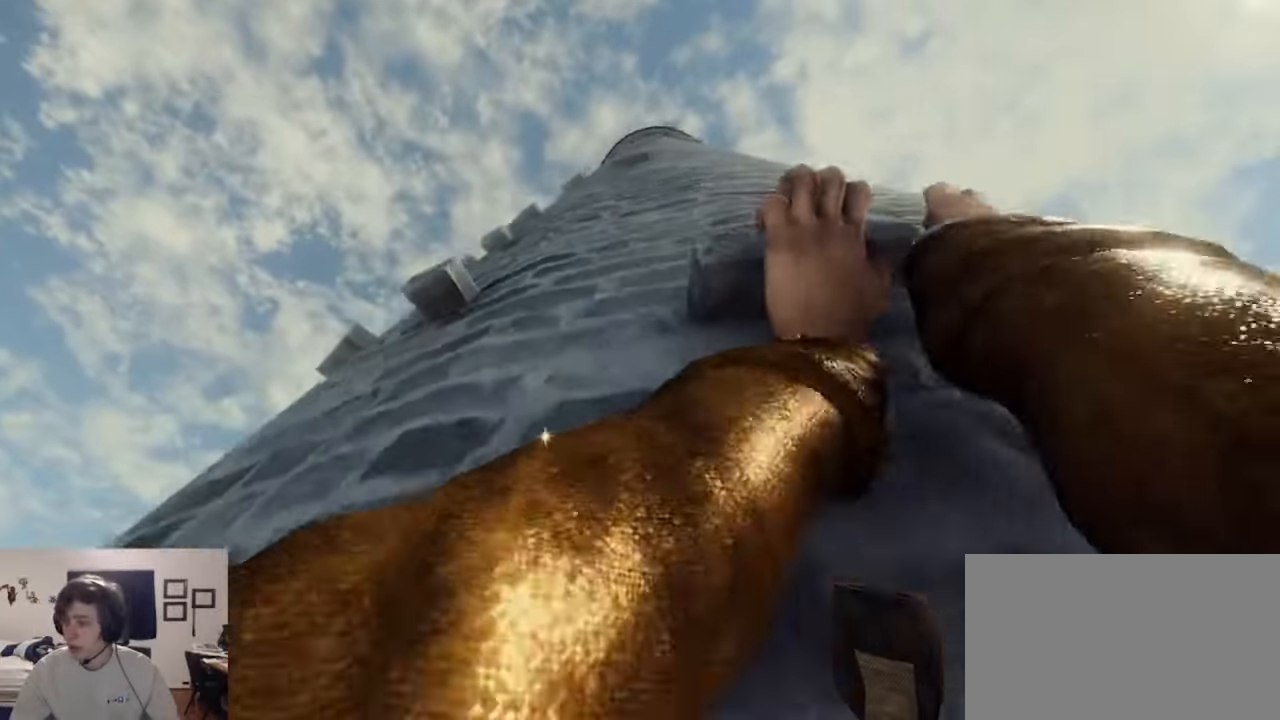
{"keys": ["a"], "mouse": ["left", "right"], "events": []}
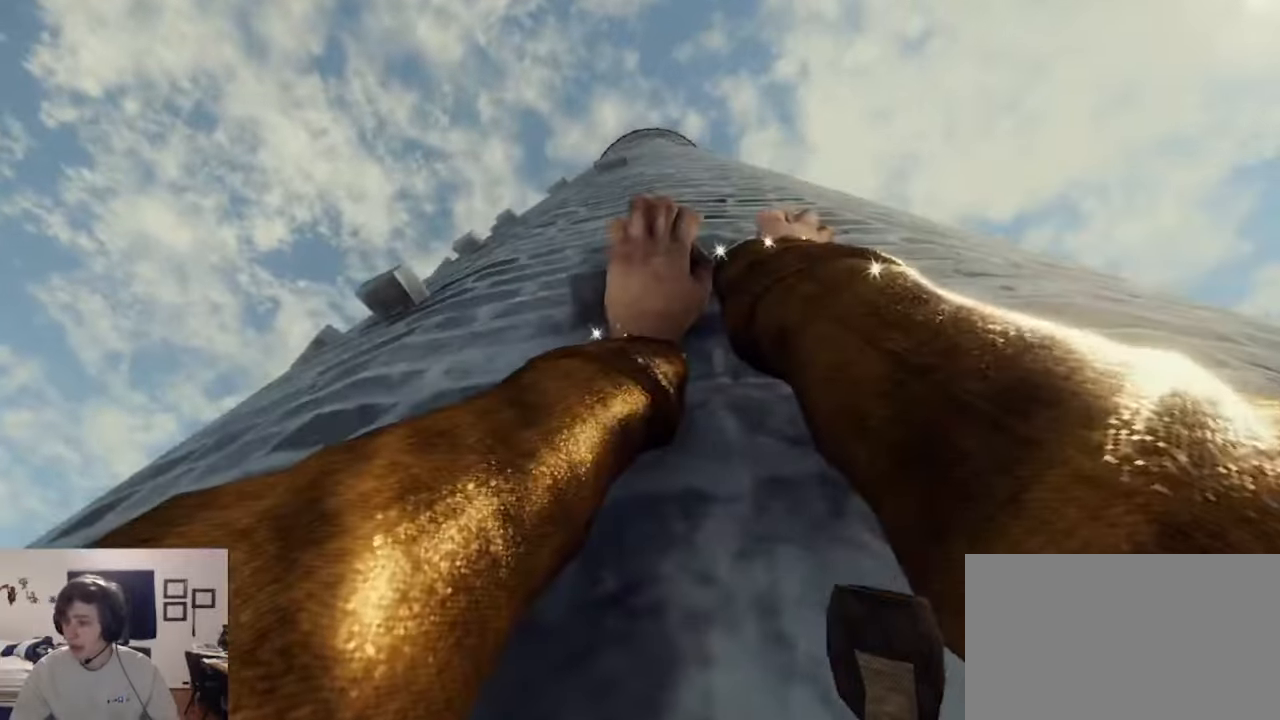
{"keys": ["a"], "mouse": ["left", "right"], "events": []}
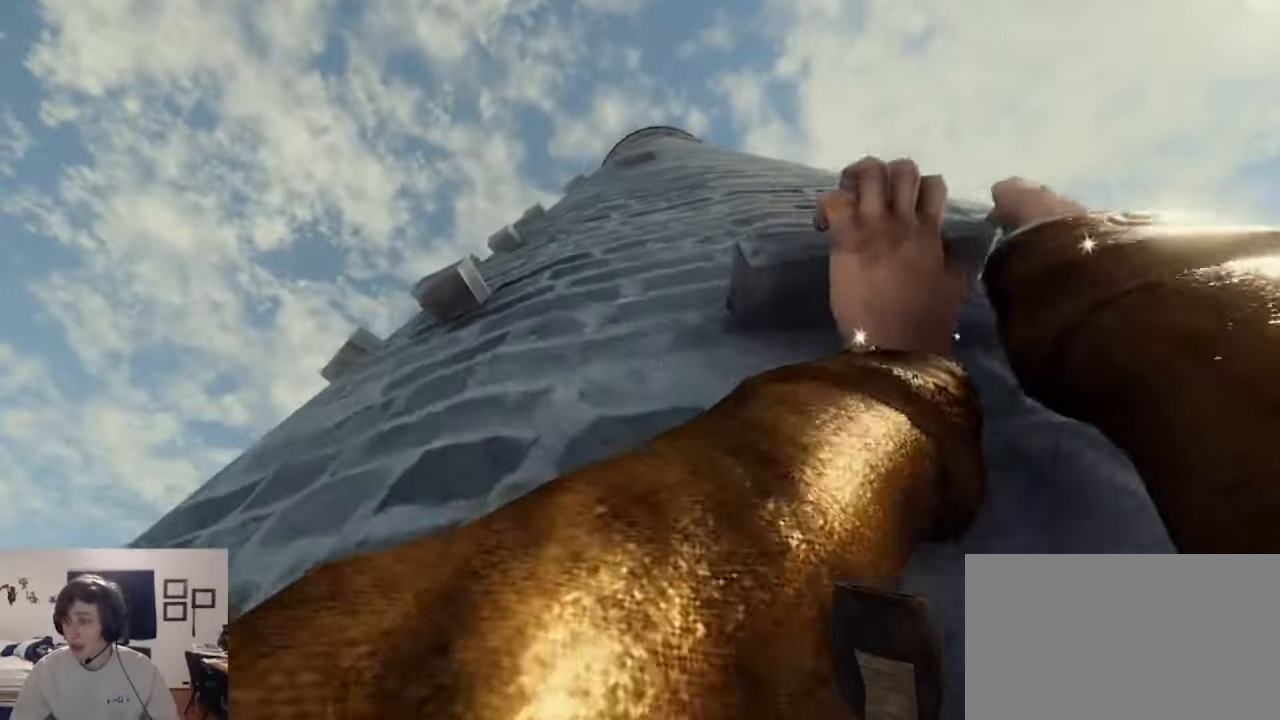
{"keys": [], "mouse": ["left", "right"], "events": [[400, "a", "up"]]}
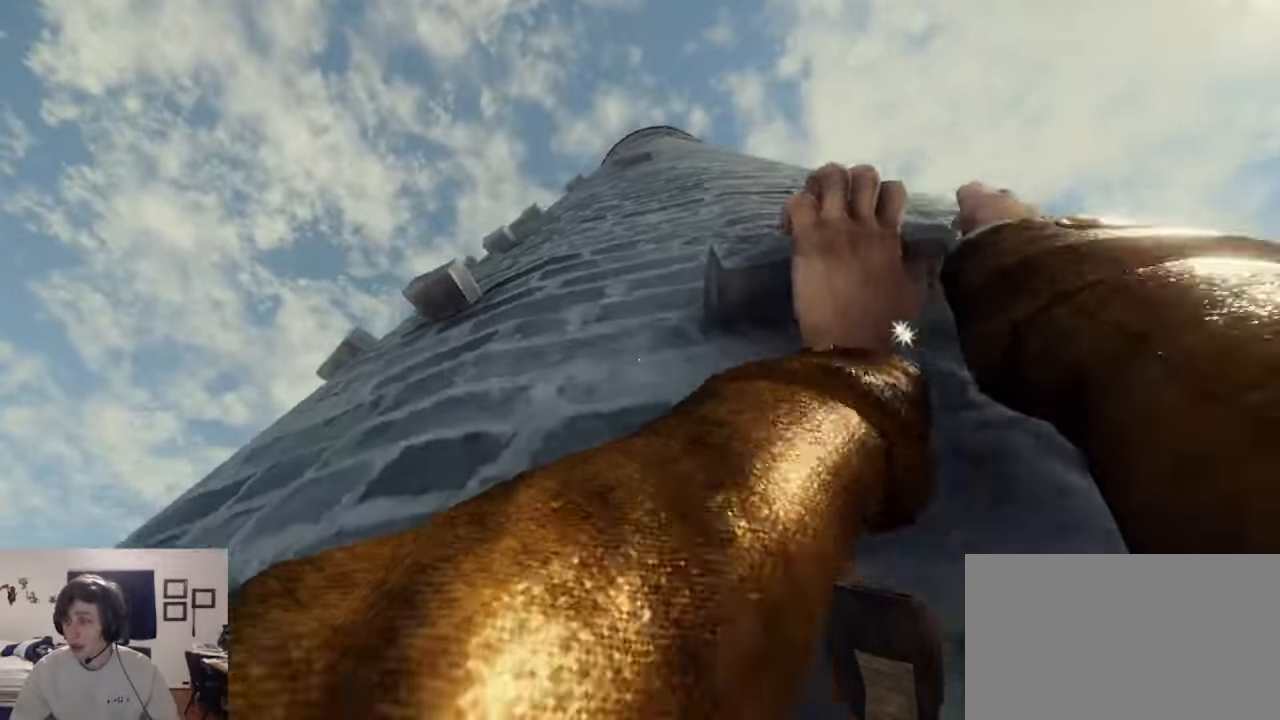
{"keys": [], "mouse": ["left", "right"], "events": []}
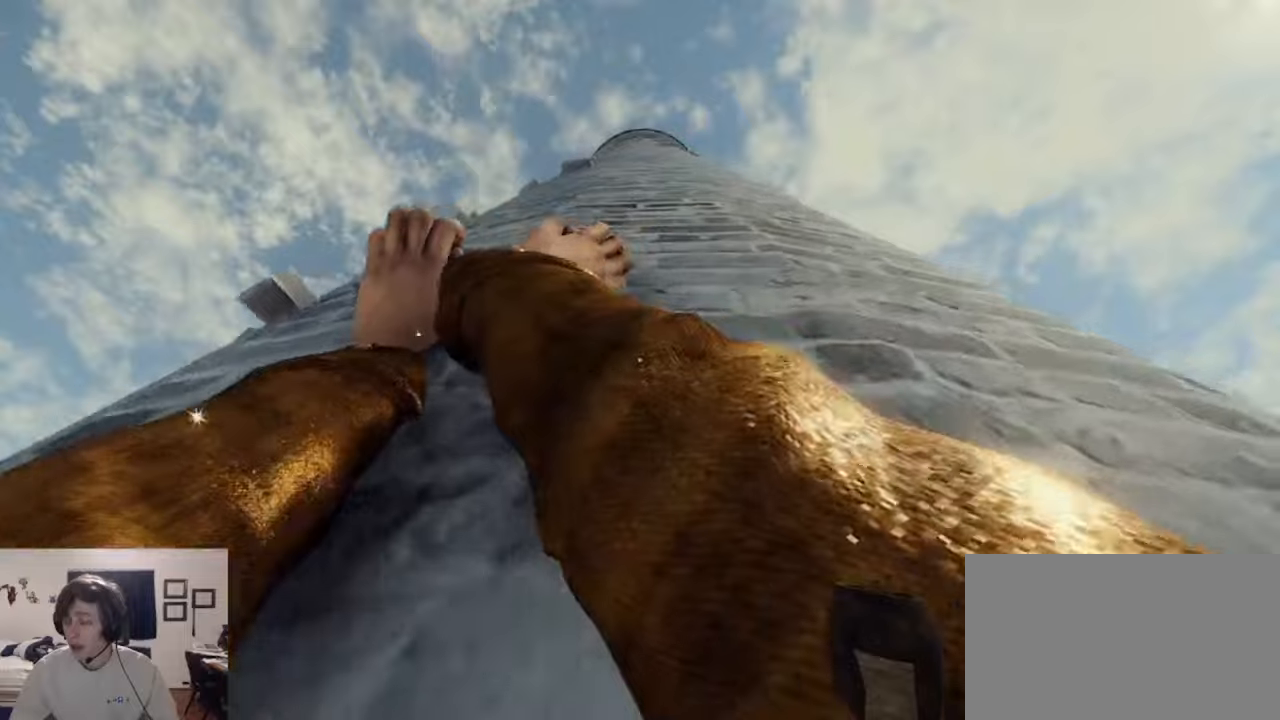
{"keys": ["a"], "mouse": ["left", "right"], "events": [[333, "a", "down"]]}
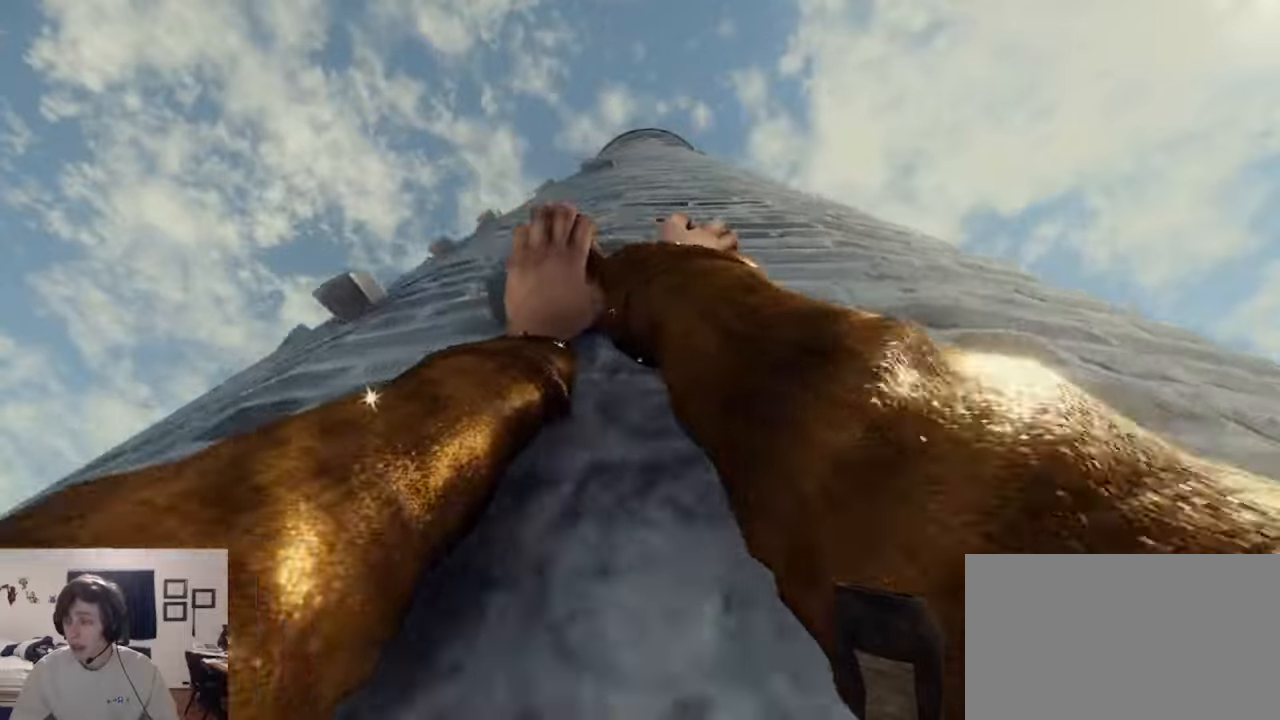
{"keys": [], "mouse": ["left", "right"], "events": [[300, "a", "up"]]}
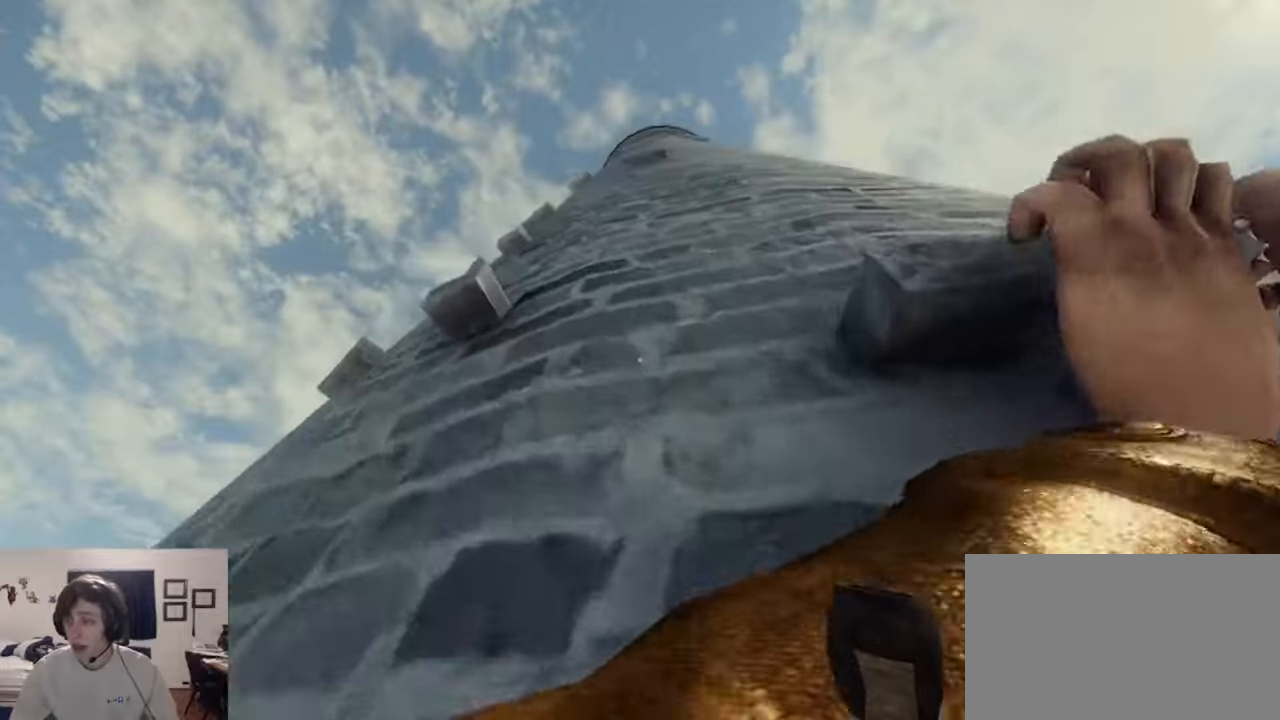
{"keys": [], "mouse": ["left", "right"], "events": []}
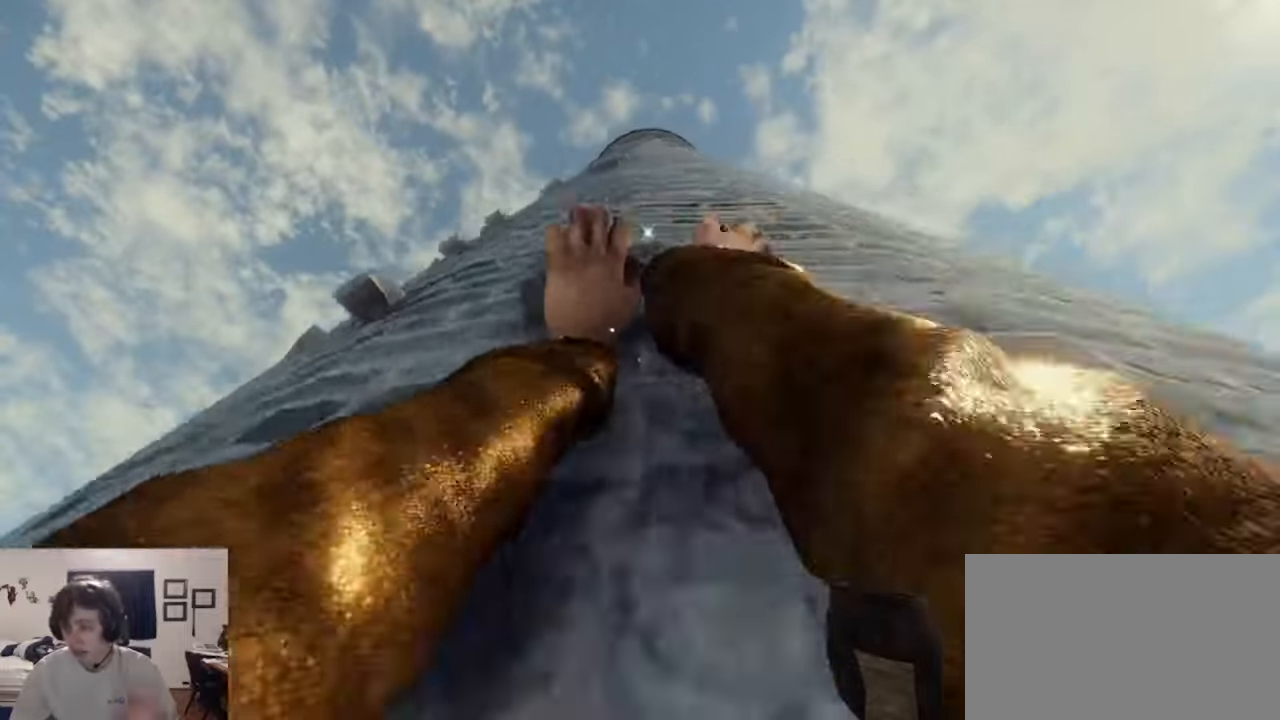
{"keys": [], "mouse": ["left", "right"], "events": []}
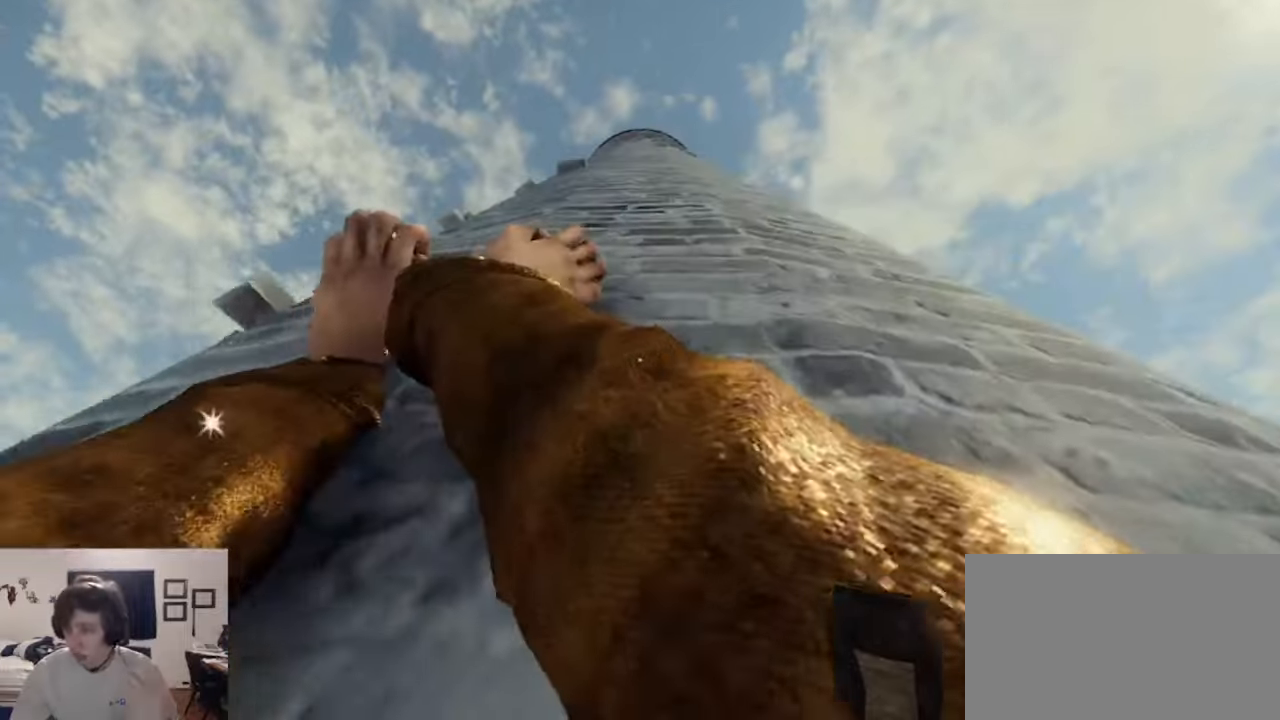
{"keys": ["d"], "mouse": ["left", "right"], "events": [[400, "d", "down"]]}
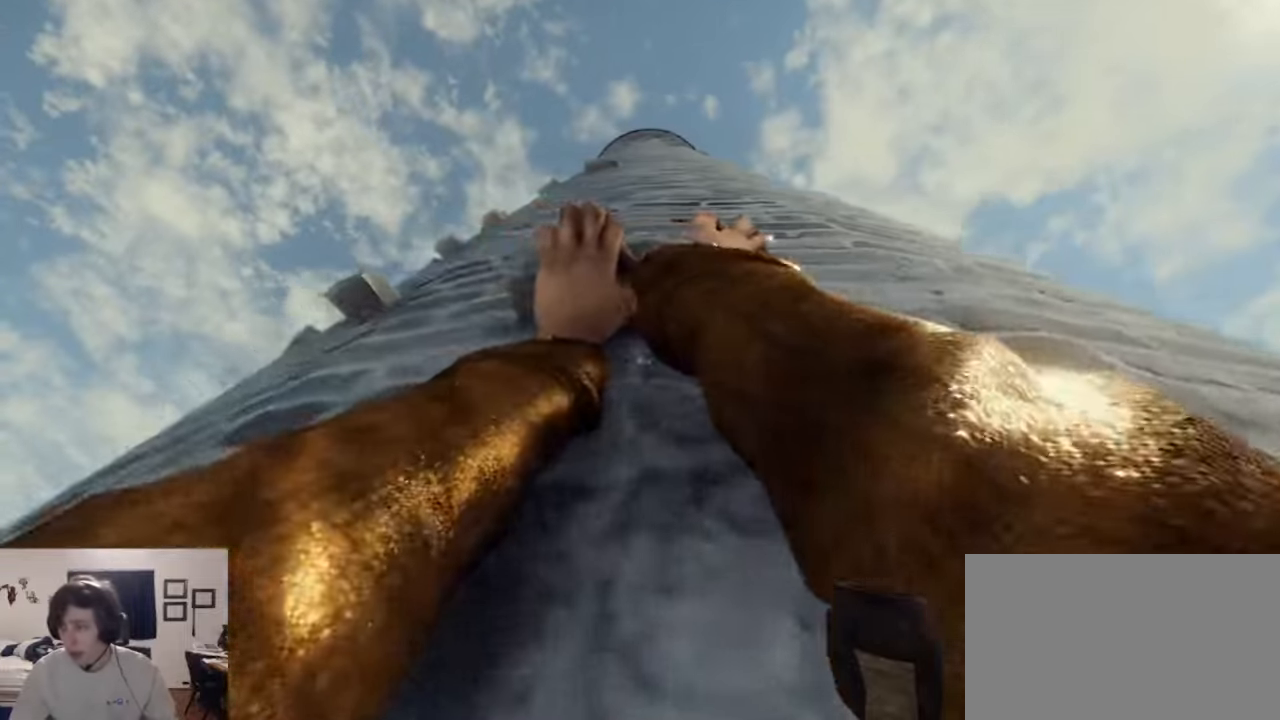
{"keys": ["a"], "mouse": ["left", "right"], "events": [[100, "ctrl", "down"], [133, "space", "down"], [200, "d", "up"], [200, "s", "down"], [233, "mouse_left", "up"], [233, "mouse_right", "up"], [333, "ctrl", "up"], [333, "s", "up"], [333, "space", "up"], [366, "mouse_left", "down"], [366, "mouse_right", "down"], [433, "a", "down"]]}
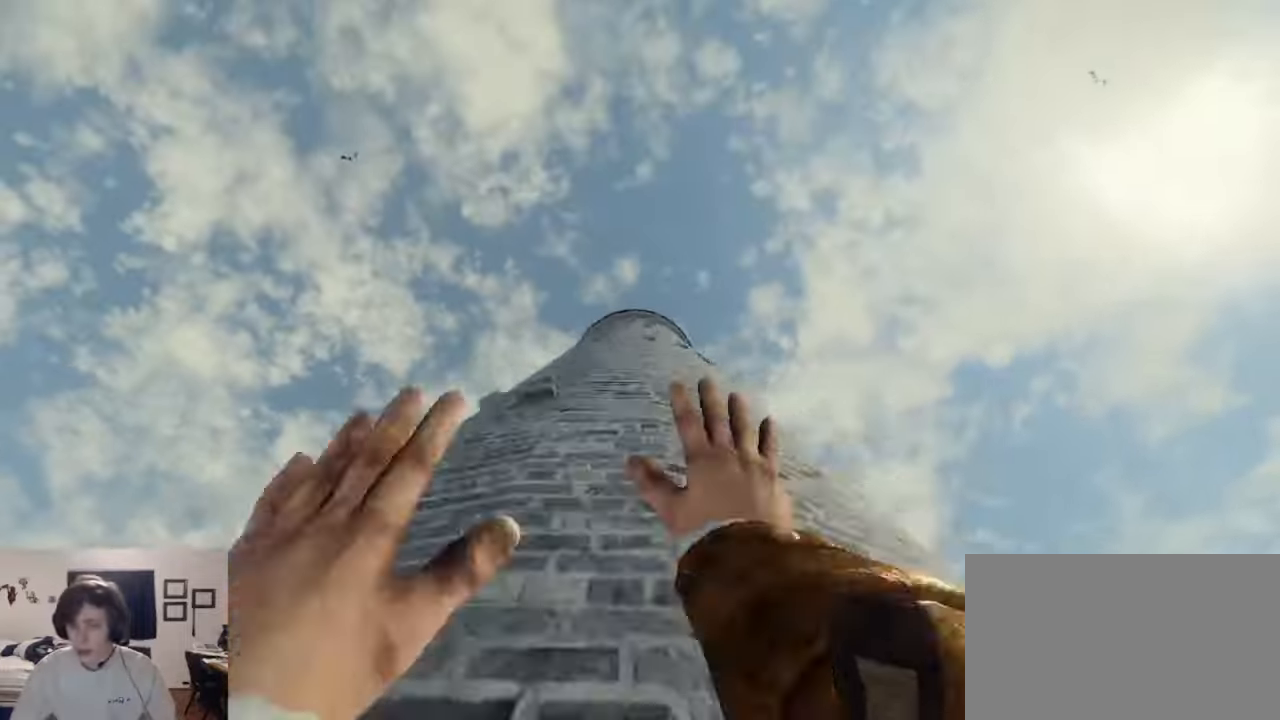
{"keys": [], "mouse": ["right"], "events": [[33, "mouse_left", "up"], [33, "w", "down"], [66, "mouse_right", "up"], [166, "a", "up"], [166, "mouse_left", "down"], [166, "mouse_right", "down"], [200, "w", "up"], [233, "mouse_left", "up"], [233, "mouse_right", "up"], [333, "mouse_left", "down"], [333, "mouse_right", "down"], [433, "mouse_left", "up"], [433, "mouse_right", "up"], [500, "mouse_right", "down"]]}
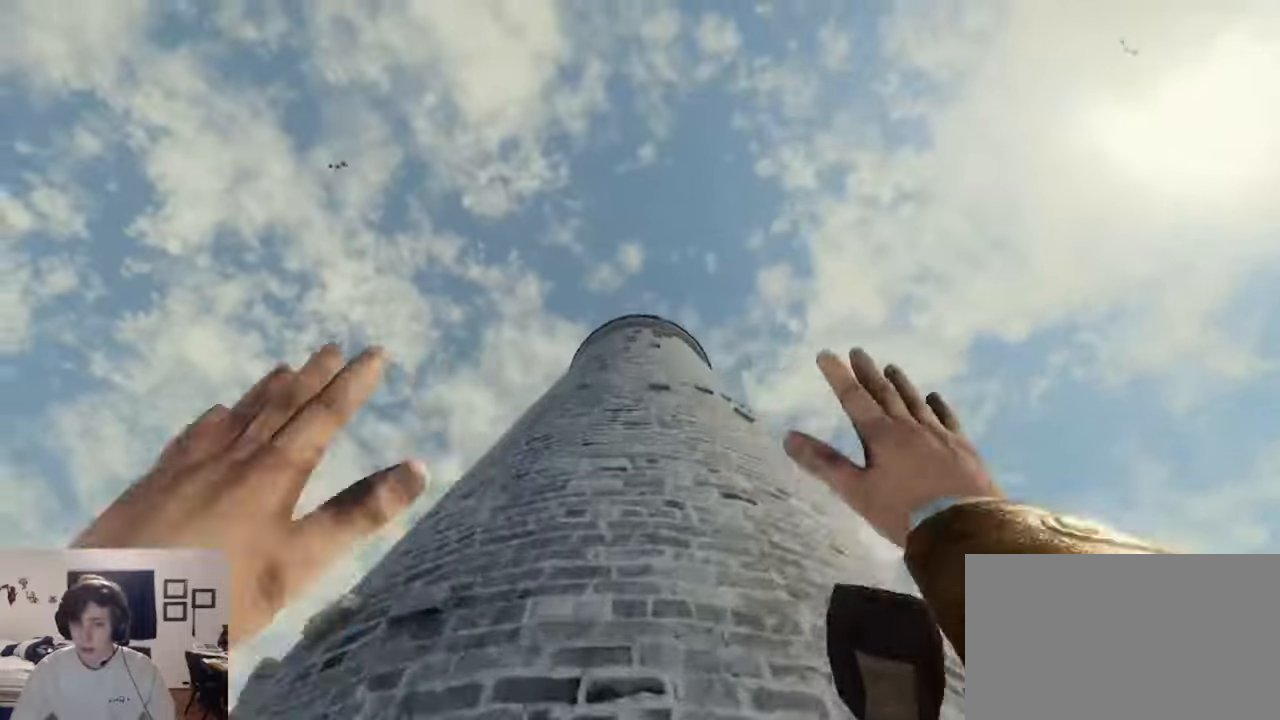
{"keys": [], "mouse": [], "events": [[33, "mouse_left", "down"], [66, "mouse_left", "up"], [133, "mouse_right", "up"], [300, "w", "down"], [400, "a", "down"], [433, "w", "up"], [500, "a", "up"]]}
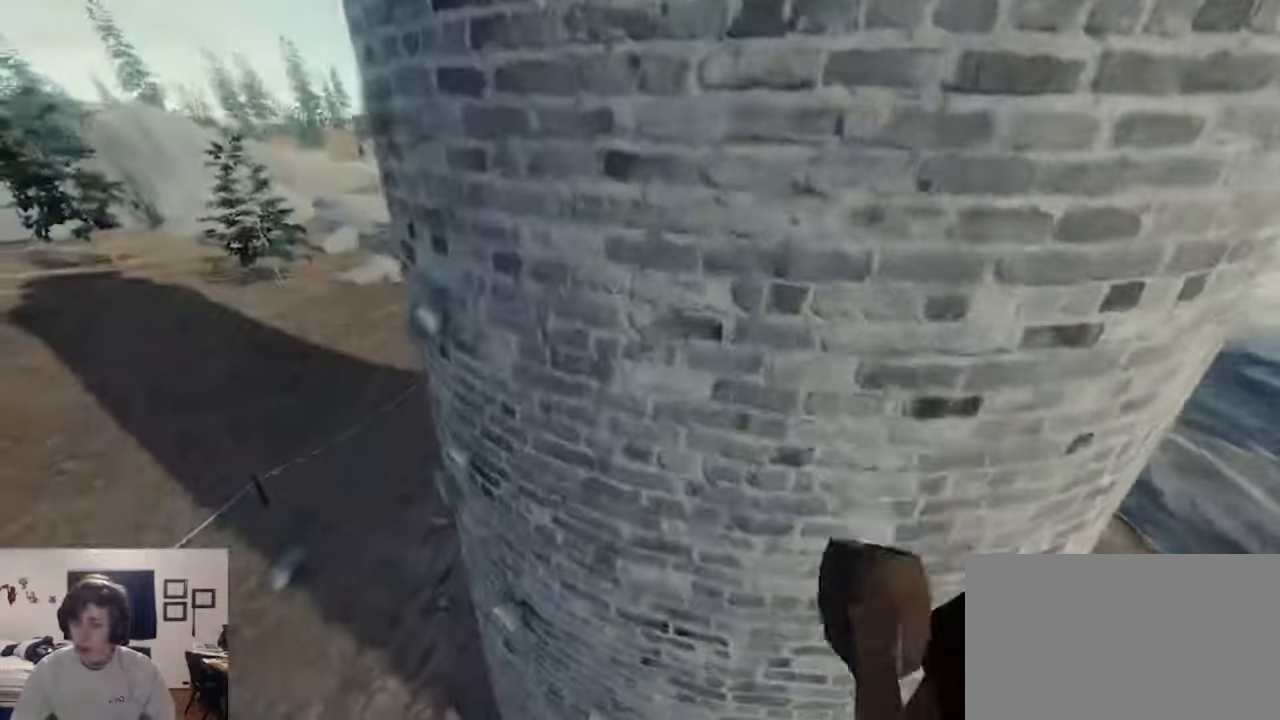
{"keys": ["w"], "mouse": ["left", "right"], "events": [[366, "mouse_left", "down"], [366, "mouse_right", "down"], [433, "w", "down"]]}
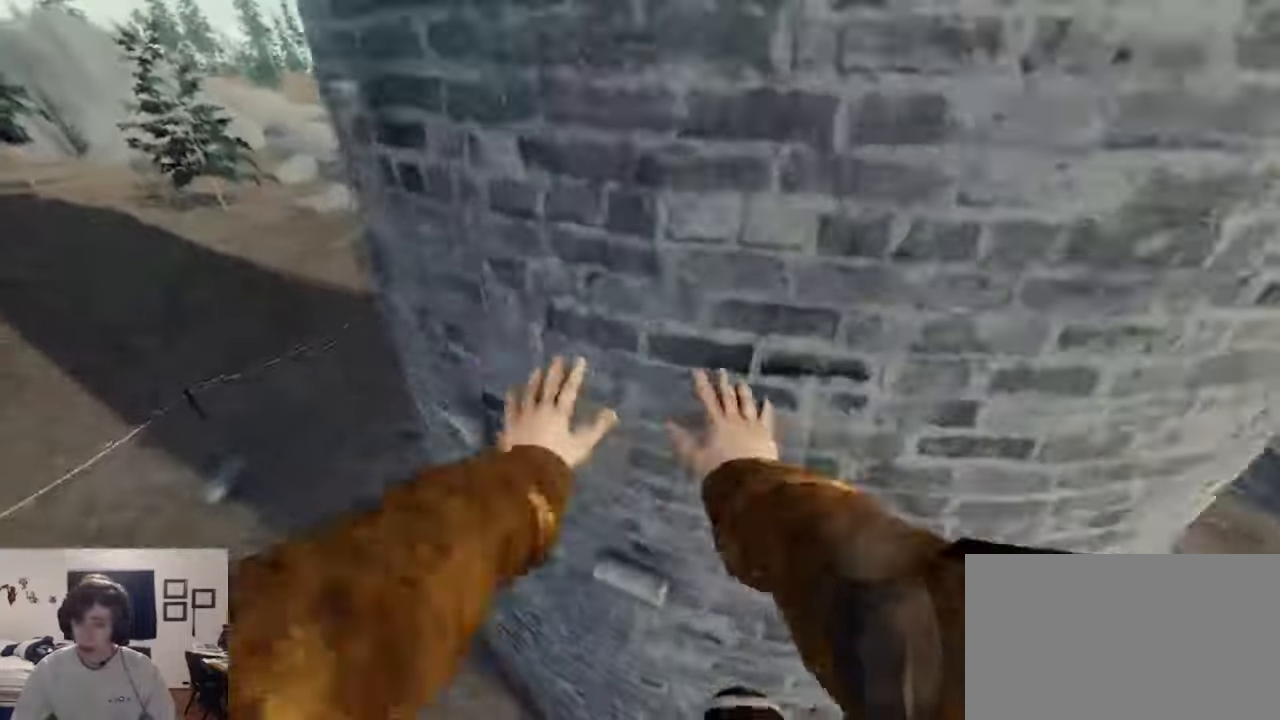
{"keys": [], "mouse": ["left", "right"], "events": [[233, "w", "up"]]}
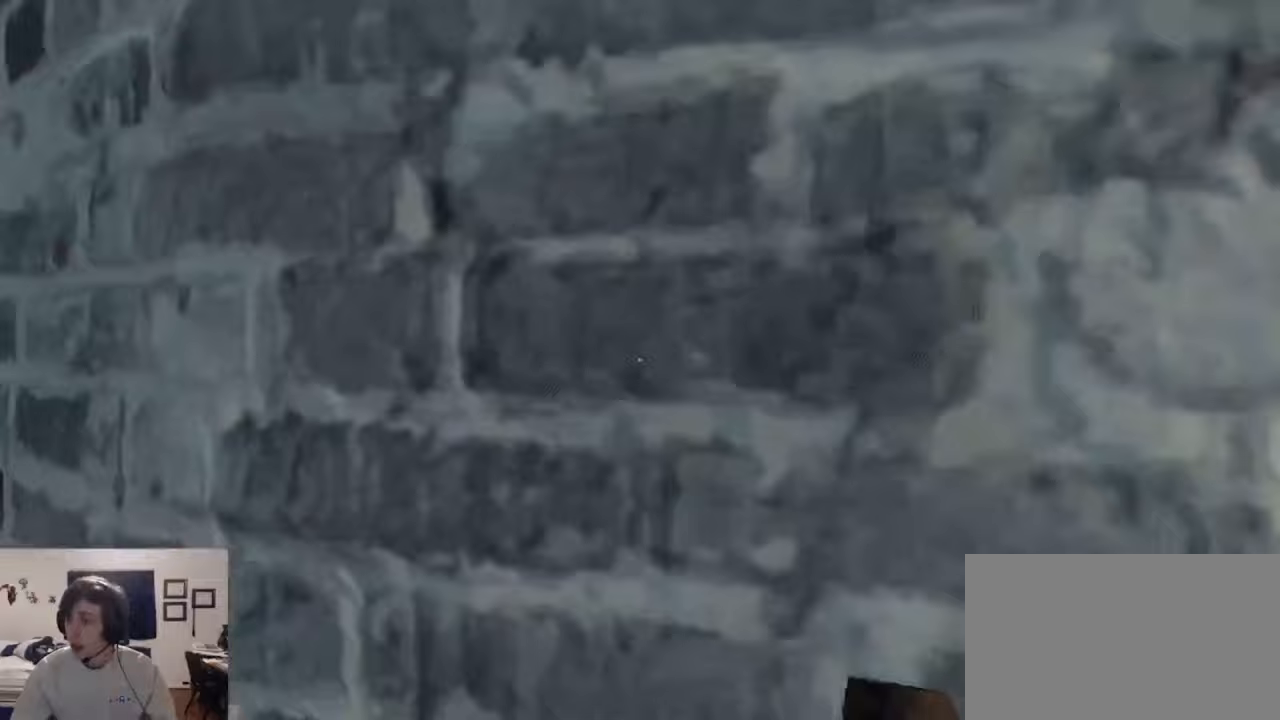
{"keys": [], "mouse": ["left"], "events": [[300, "mouse_right", "up"]]}
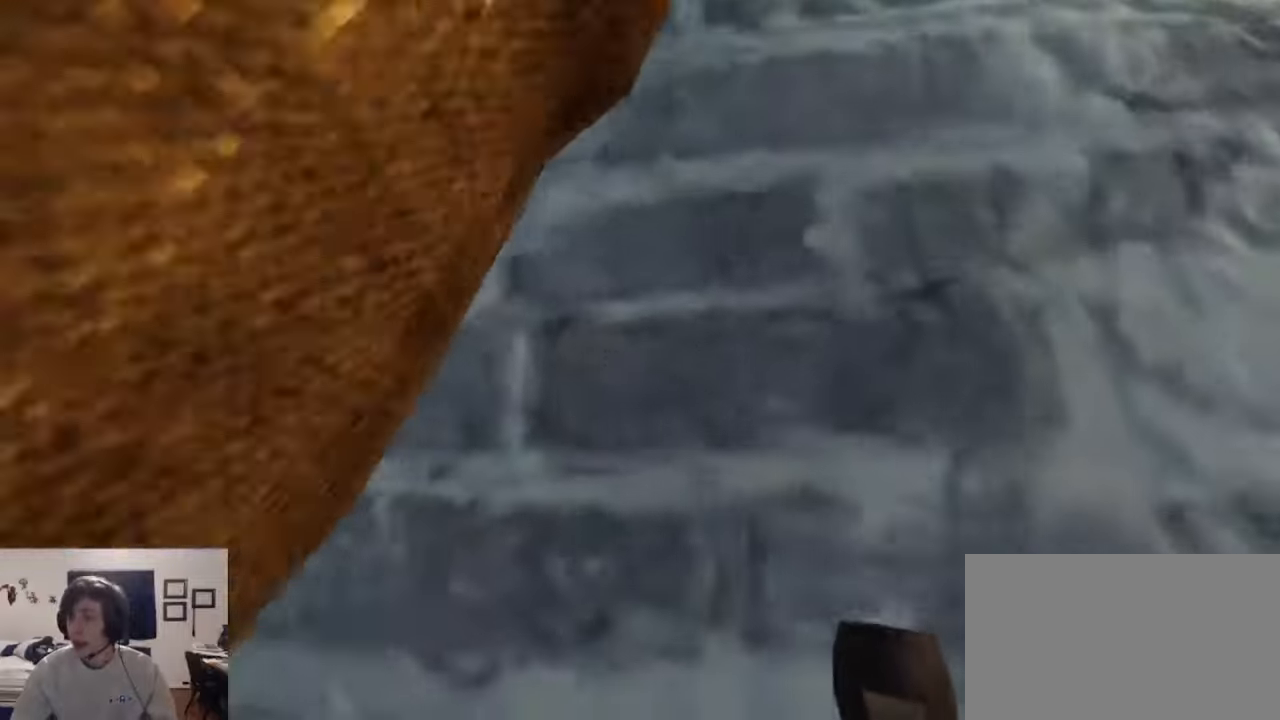
{"keys": [], "mouse": [], "events": [[33, "2", "down"], [100, "mouse_left", "up"], [133, "2", "up"], [433, "1", "down"], [500, "1", "up"]]}
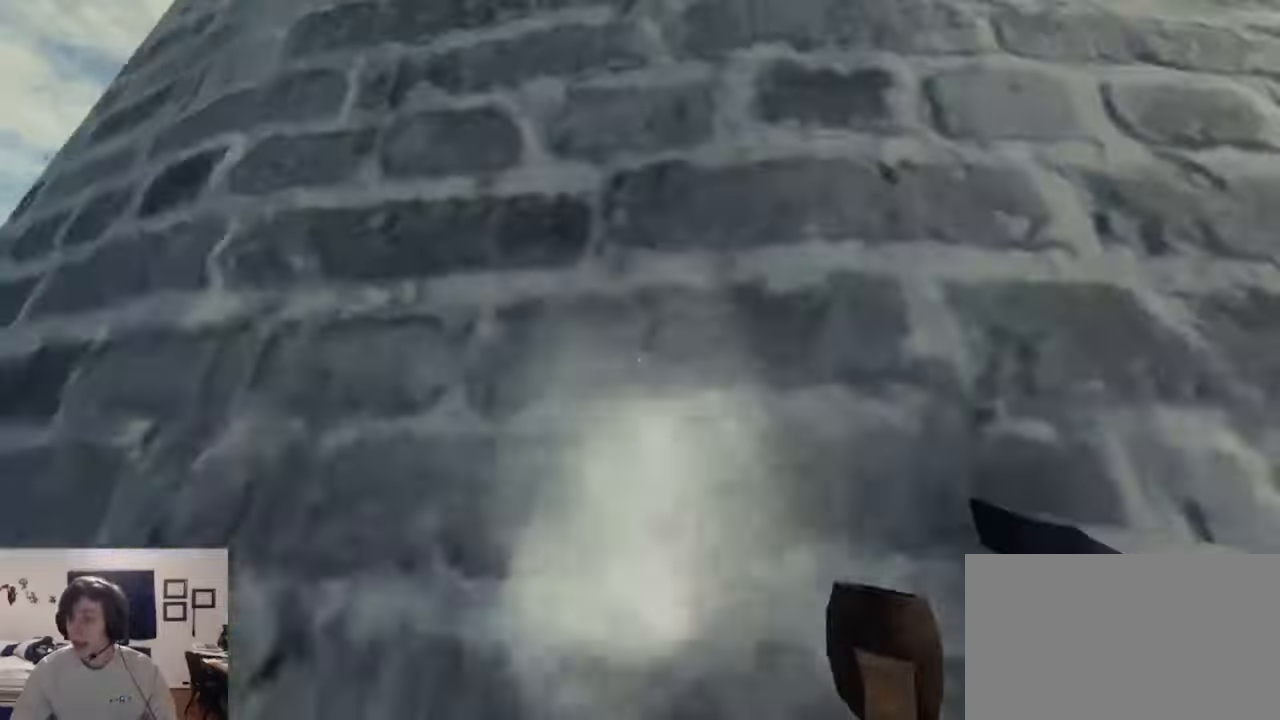
{"keys": [], "mouse": [], "events": []}
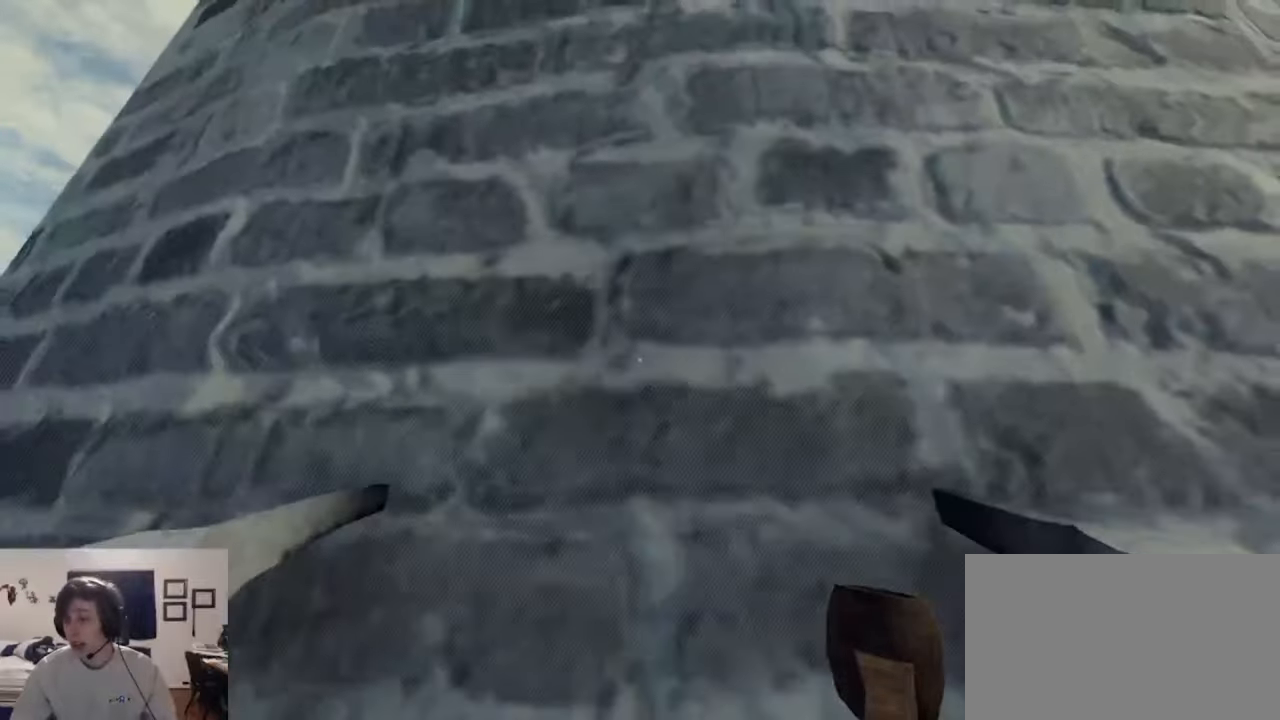
{"keys": ["space", "w"], "mouse": ["left", "right"], "events": [[67, "d", "down"], [167, "w", "down"], [200, "d", "up"], [267, "mouse_left", "down"], [267, "mouse_right", "down"], [267, "space", "down"]]}
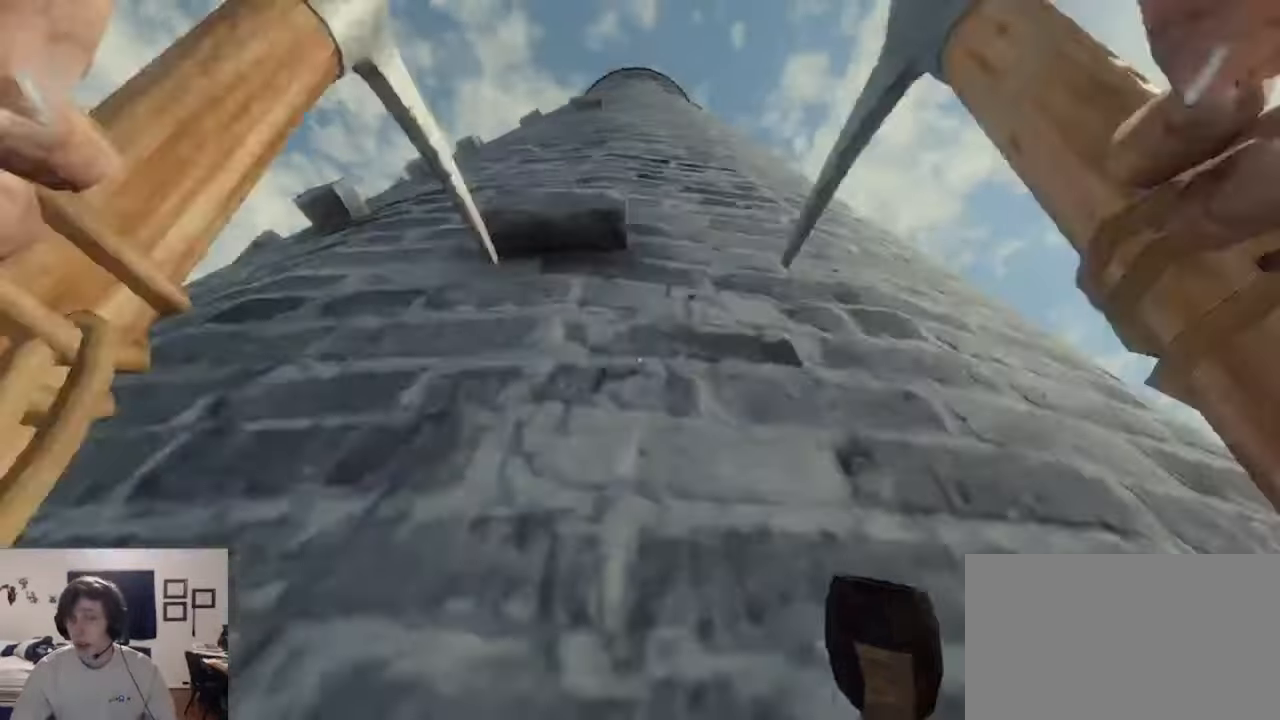
{"keys": ["w"], "mouse": [], "events": [[33, "mouse_left", "up"], [33, "mouse_right", "up"], [100, "space", "up"], [133, "ctrl", "down"], [167, "mouse_left", "down"], [233, "mouse_right", "down"], [233, "space", "down"], [367, "ctrl", "up"], [433, "space", "up"], [467, "mouse_left", "up"], [467, "mouse_right", "up"]]}